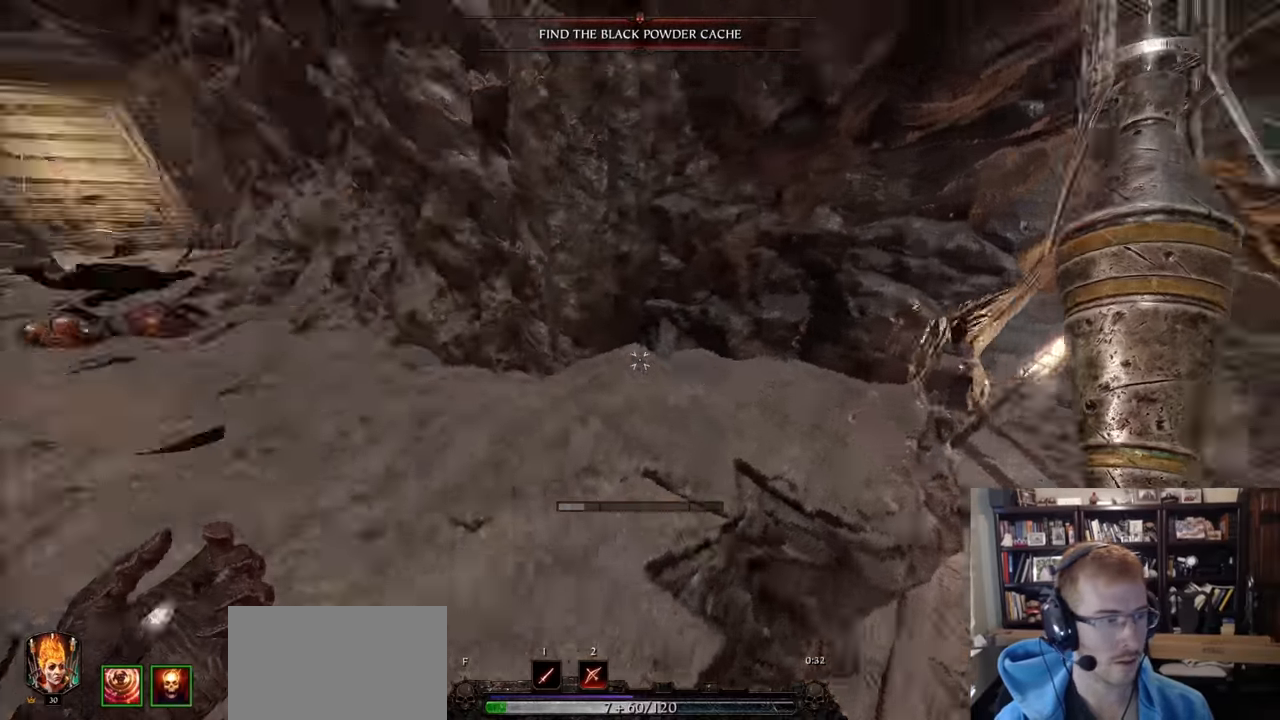
Gameplay with keyboard and mouse; each line is a JSON object with the keys and mouse buttons held at the frame after it. "events" lists presses ("down") and releases ("up") of "1", "2", "3", "4", "5", "a", "alt", "c", "caps_lock", "ctrl", "d", "e", "f", "g", "q", "r", "s", "shift", "space", "t", "tab", "v", "w", "x", "z", "mouse_left", "mouse_wheel" and "mouse_right" between this image and that frame as [ms after this image, input, new state], when the widget could be followed in between. "mouse_left", "mouse_wheel", "mouse_right" = the "left", "wheel", "right" buttons of the "mouse" list. No other keys are recorded. "wheel" means that the mouse wheel is clicked or scrolled. Not read: mouse_move.
{"keys": ["a", "w"], "mouse": [], "events": [[50, "w", "down"], [150, "a", "up"], [150, "space", "down"], [250, "space", "up"], [283, "a", "down"]]}
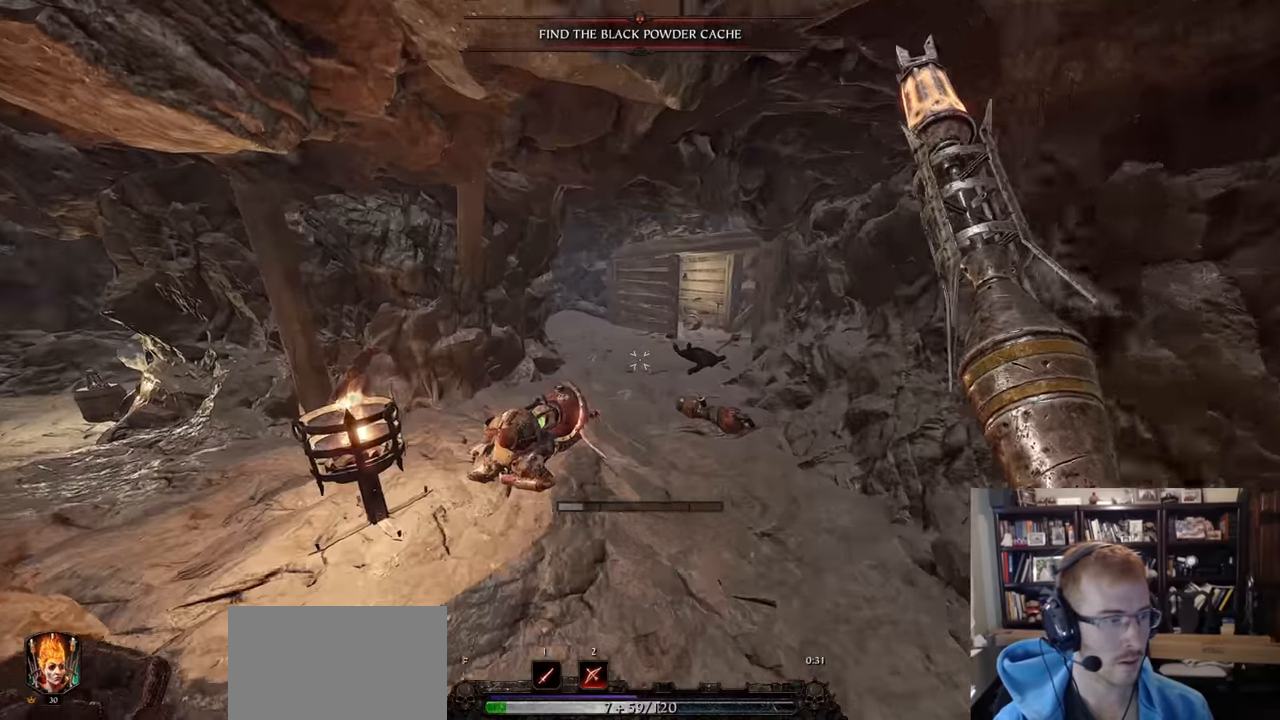
{"keys": ["w"], "mouse": [], "events": [[117, "a", "up"]]}
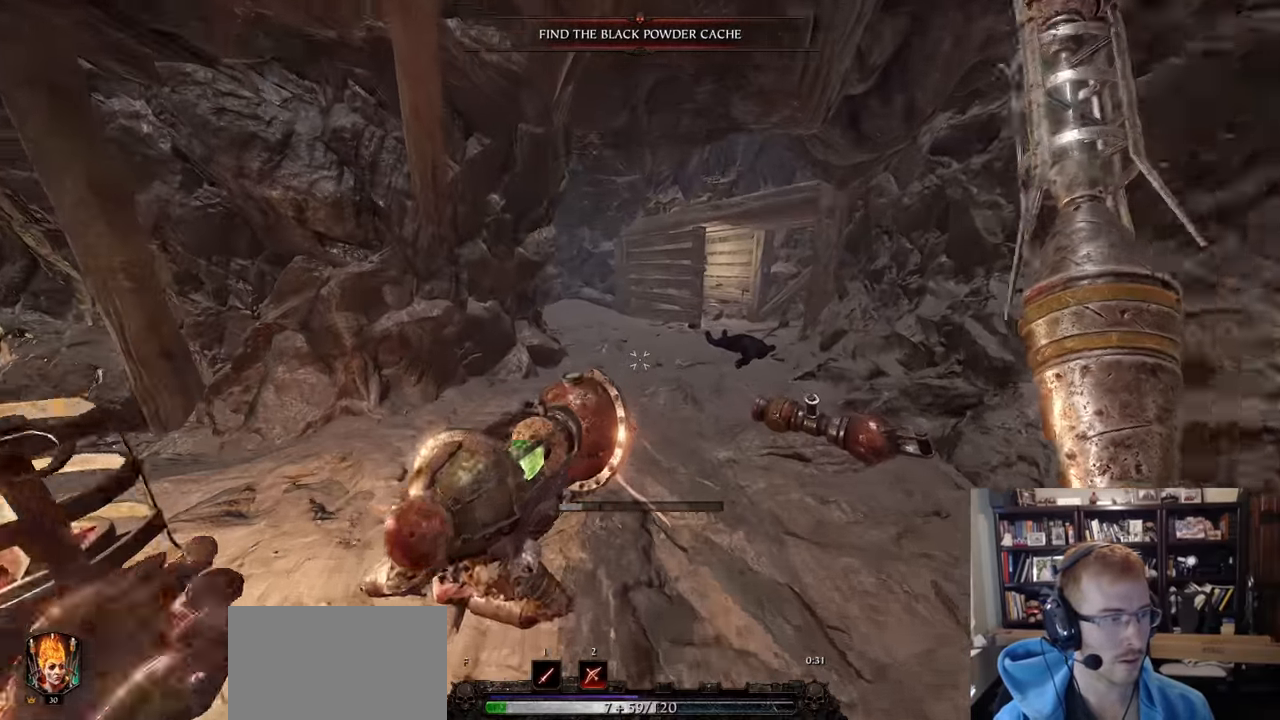
{"keys": ["w"], "mouse": [], "events": [[83, "space", "down"], [183, "d", "down"], [183, "space", "up"], [467, "d", "up"]]}
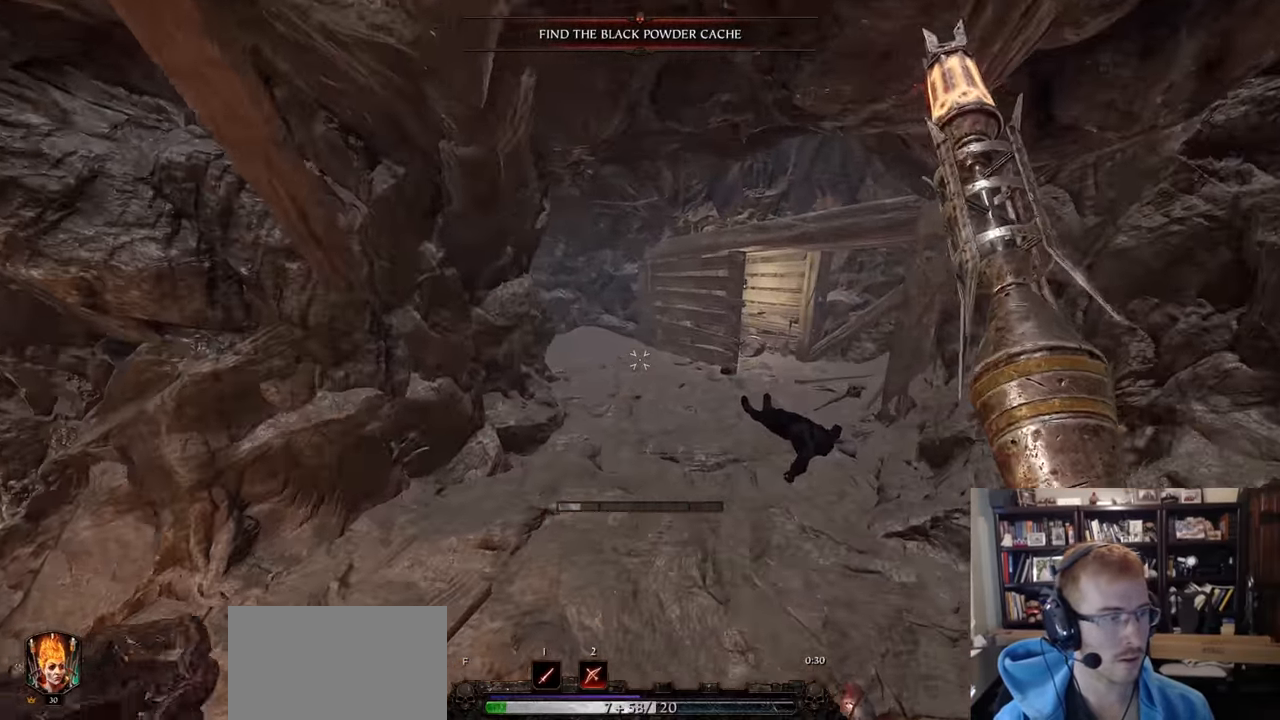
{"keys": ["space", "w"], "mouse": [], "events": [[484, "space", "down"]]}
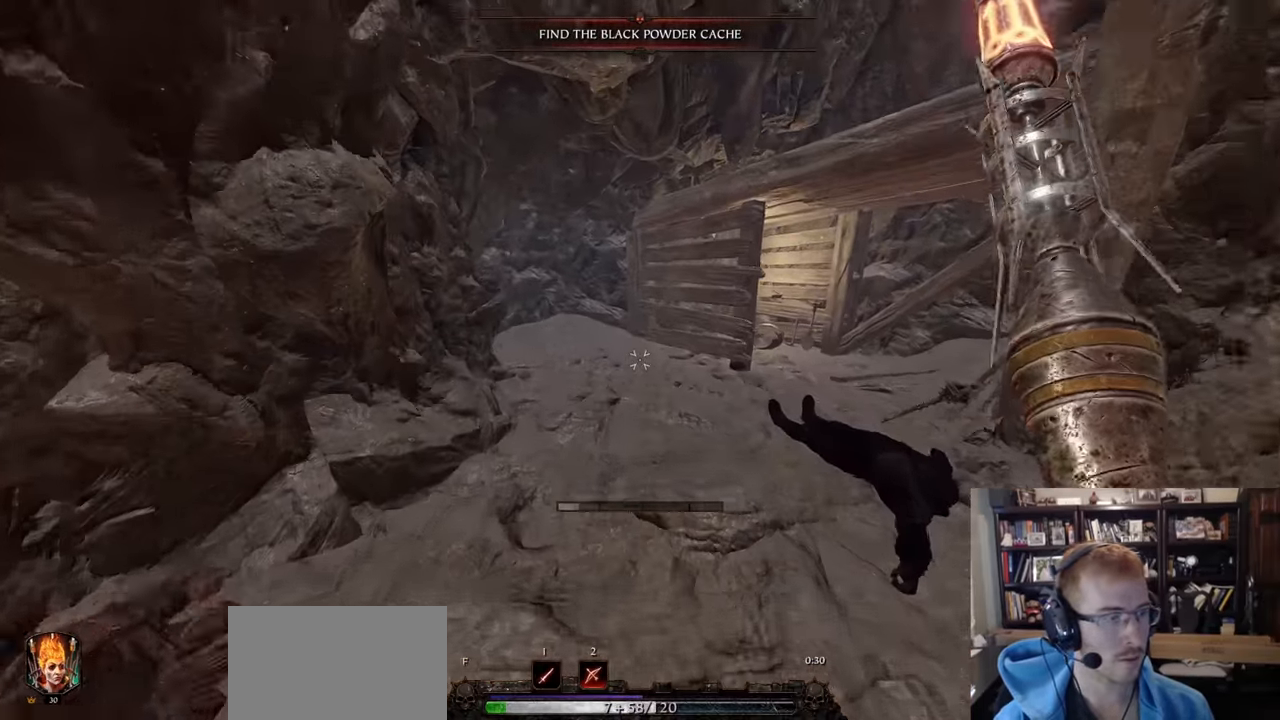
{"keys": ["w"], "mouse": [], "events": [[66, "space", "up"]]}
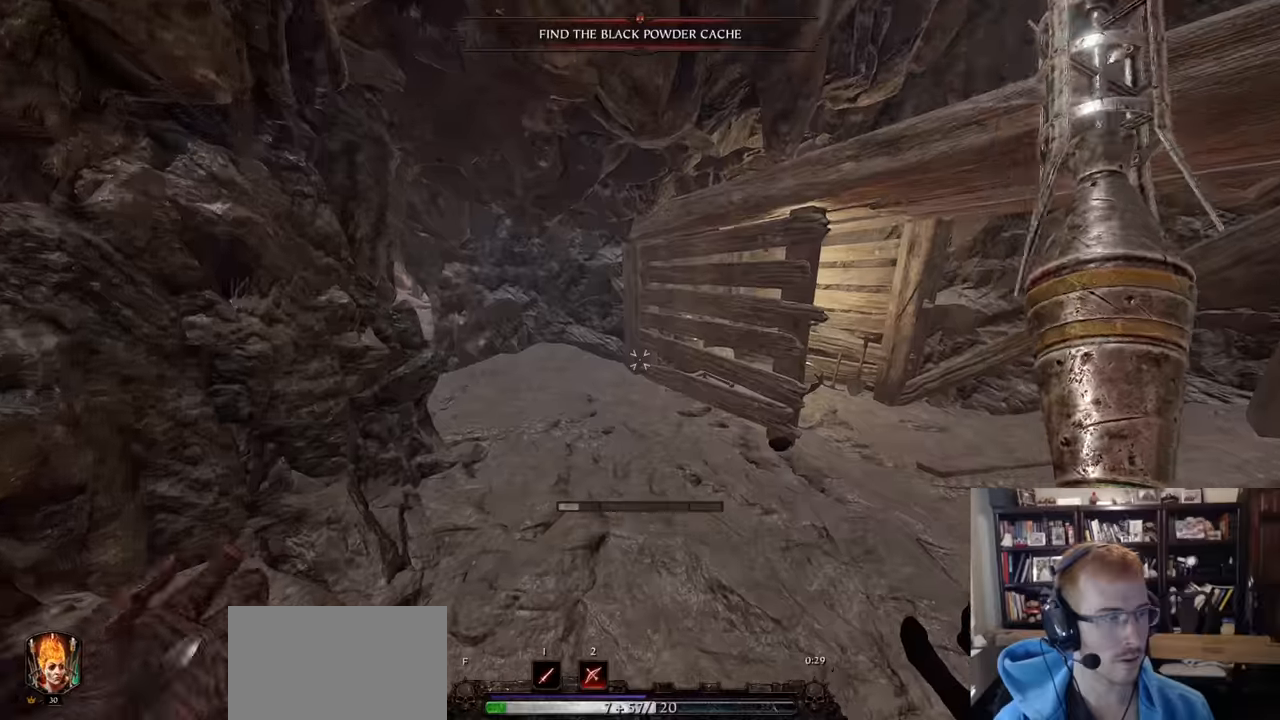
{"keys": ["w"], "mouse": [], "events": []}
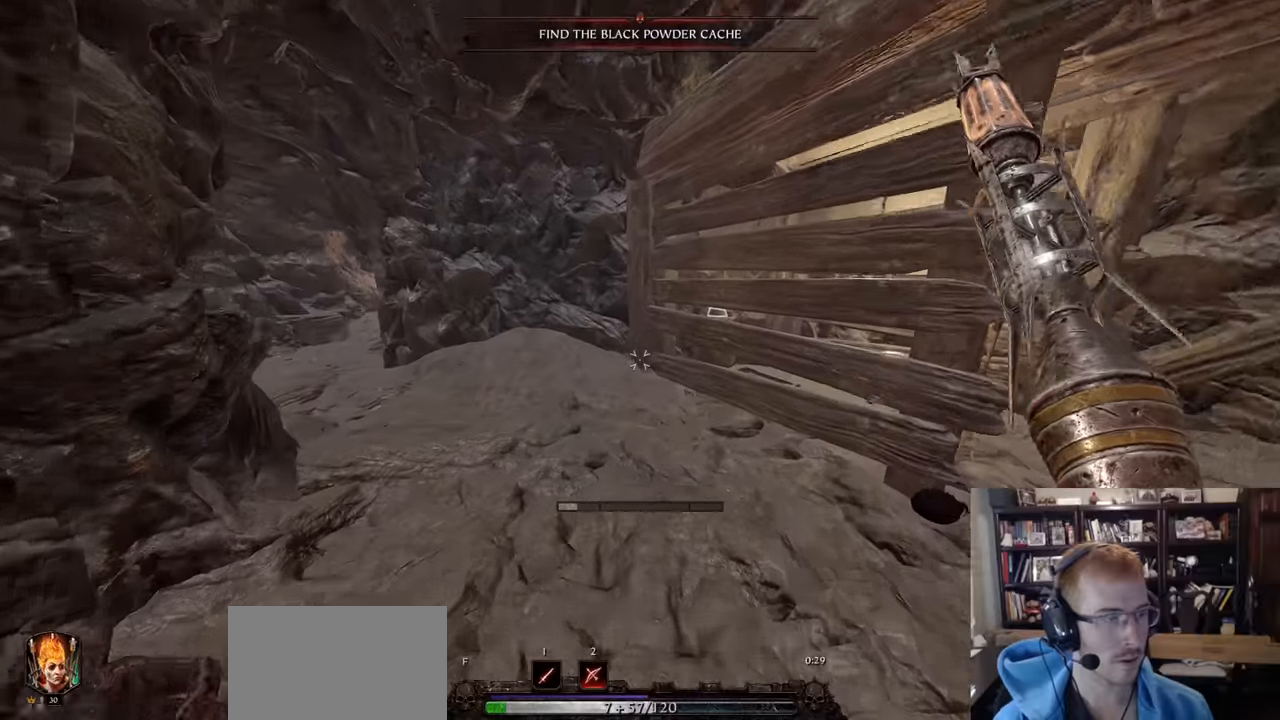
{"keys": ["a", "w"], "mouse": [], "events": [[250, "q", "down"], [283, "q", "up"], [383, "space", "down"], [433, "a", "down"], [483, "space", "up"]]}
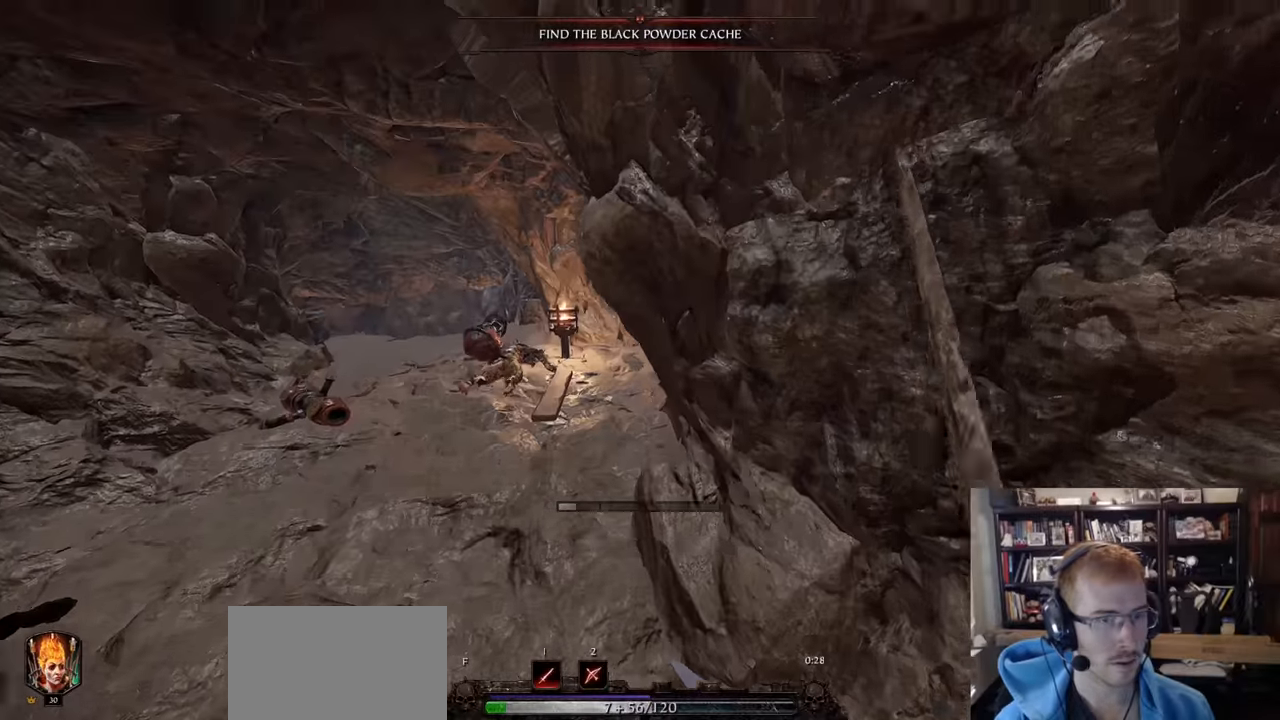
{"keys": ["w"], "mouse": [], "events": [[400, "a", "up"]]}
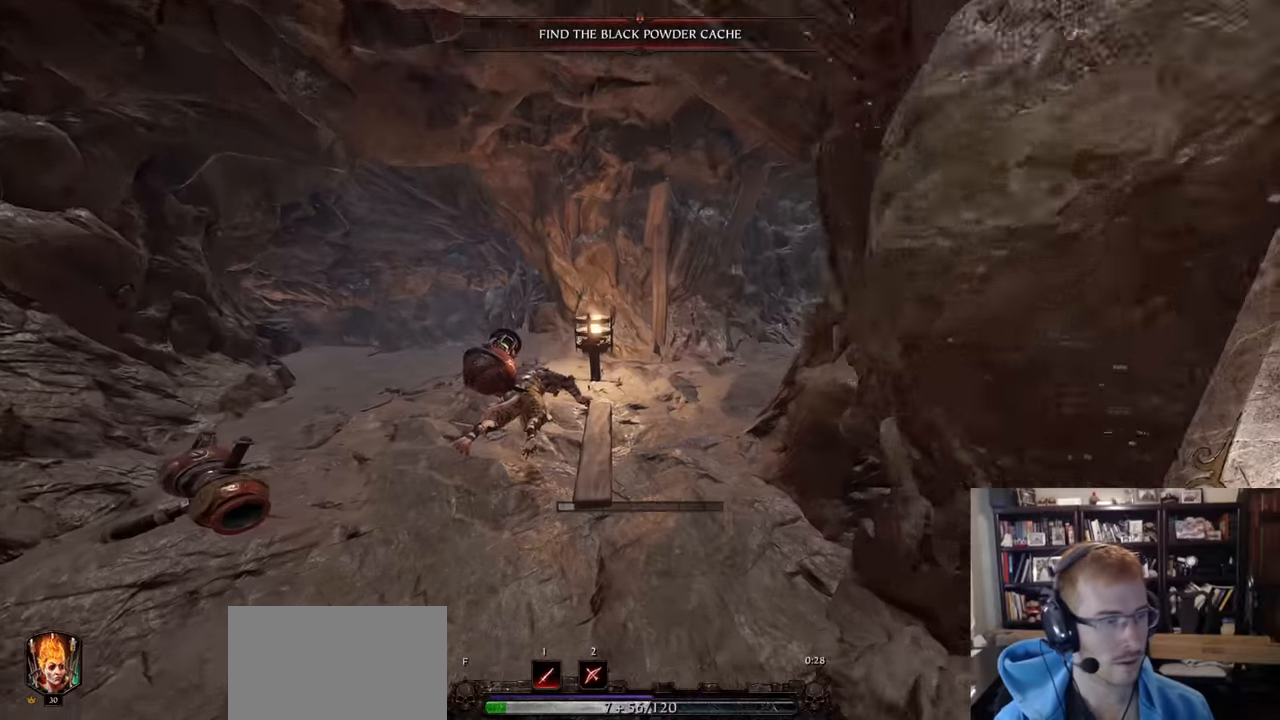
{"keys": ["a", "w"], "mouse": [], "events": [[283, "space", "down"], [367, "space", "up"], [467, "a", "down"]]}
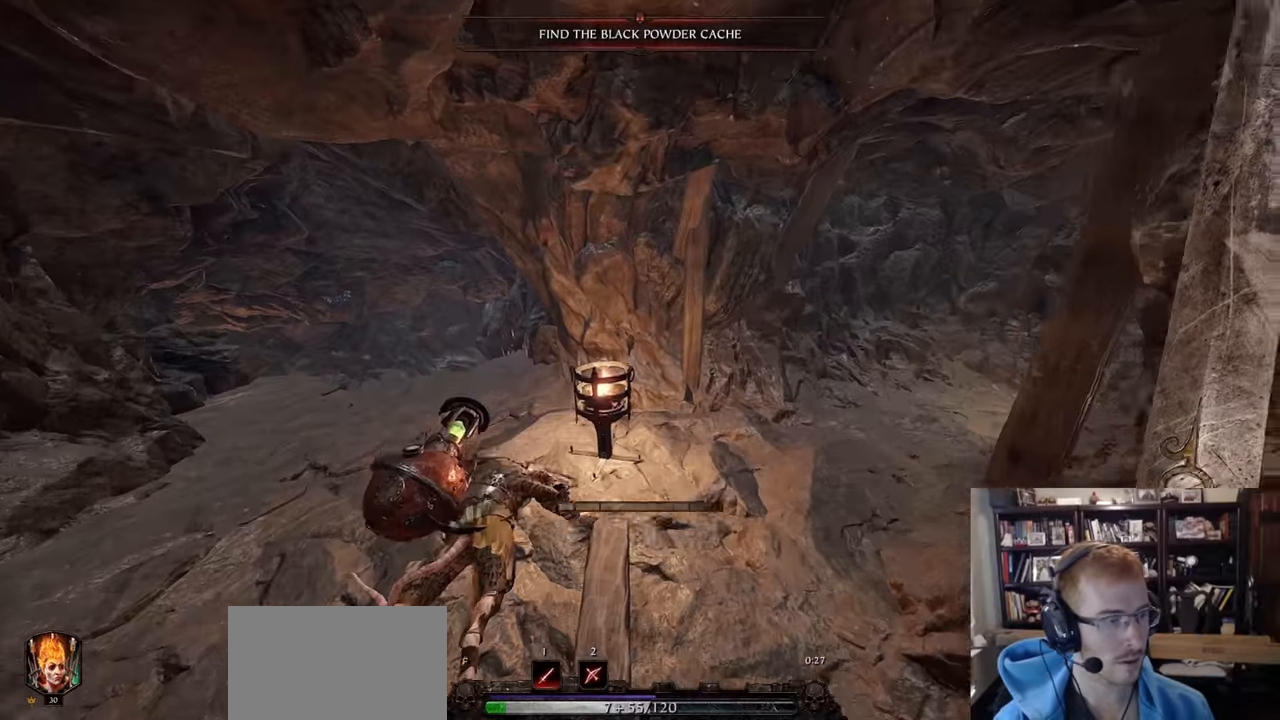
{"keys": ["w"], "mouse": [], "events": [[334, "a", "up"]]}
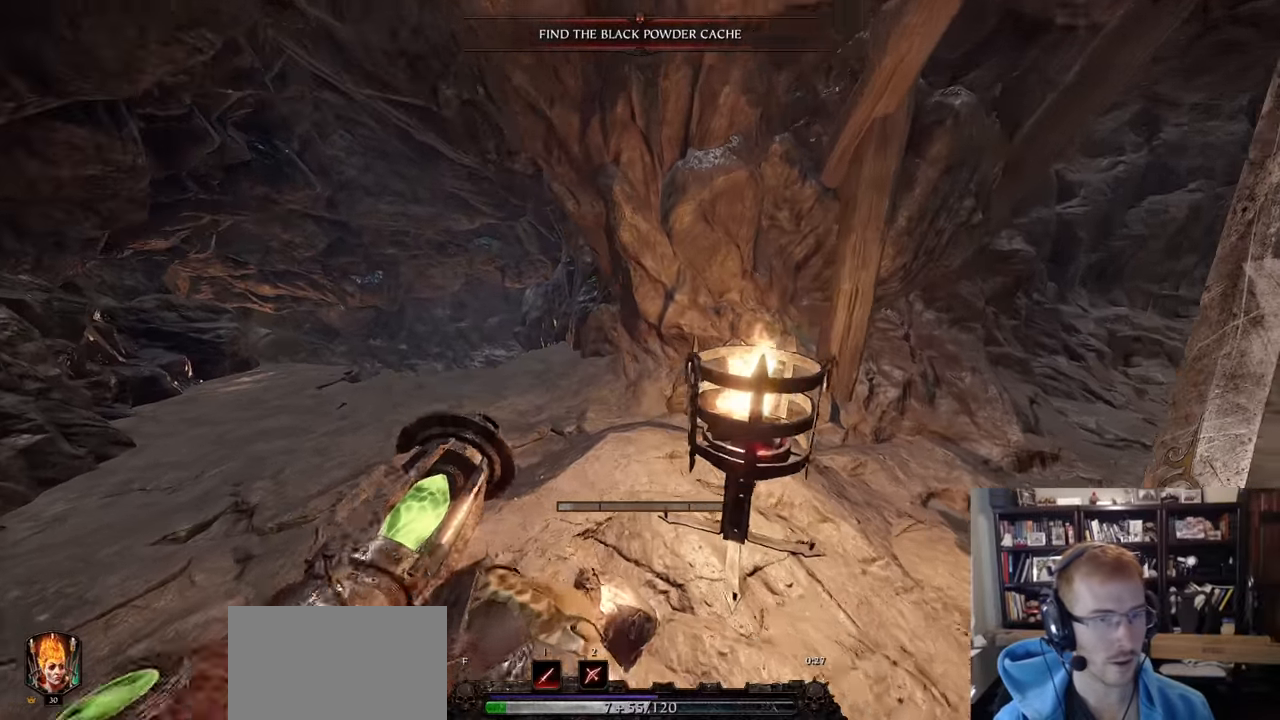
{"keys": ["d", "w"], "mouse": [], "events": [[116, "space", "down"], [250, "space", "up"], [450, "d", "down"]]}
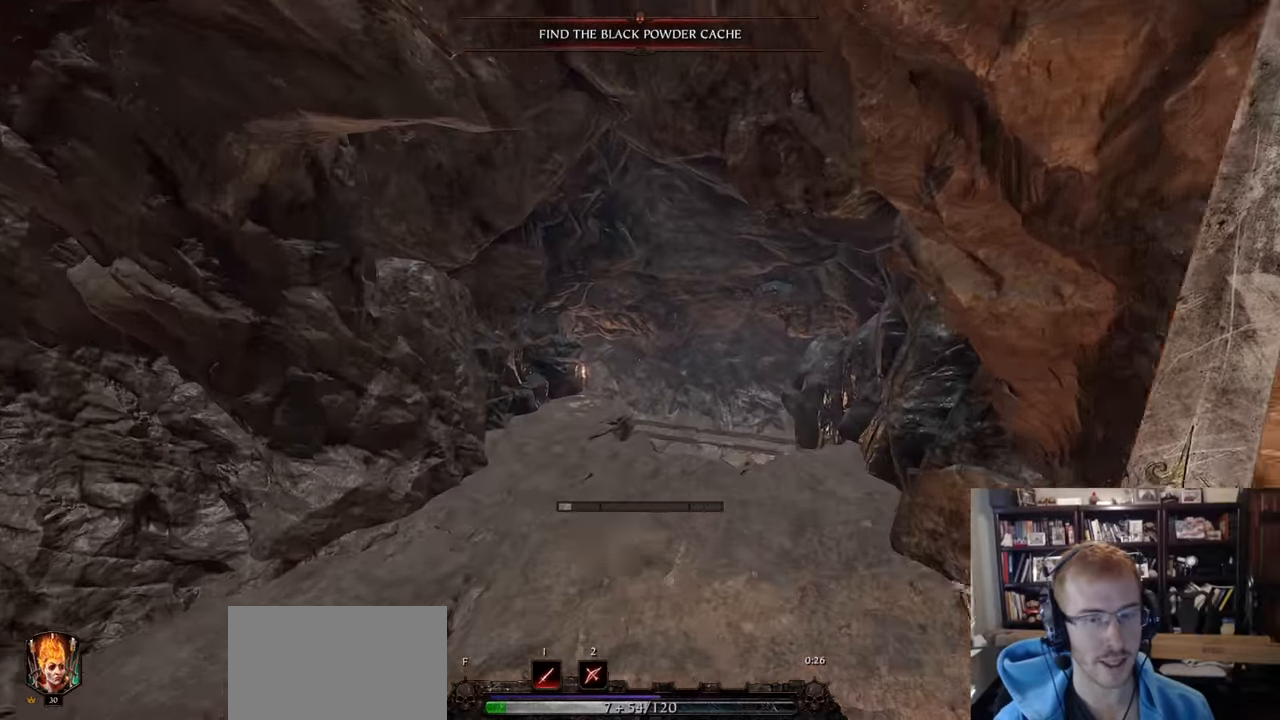
{"keys": ["w"], "mouse": [], "events": [[83, "d", "up"]]}
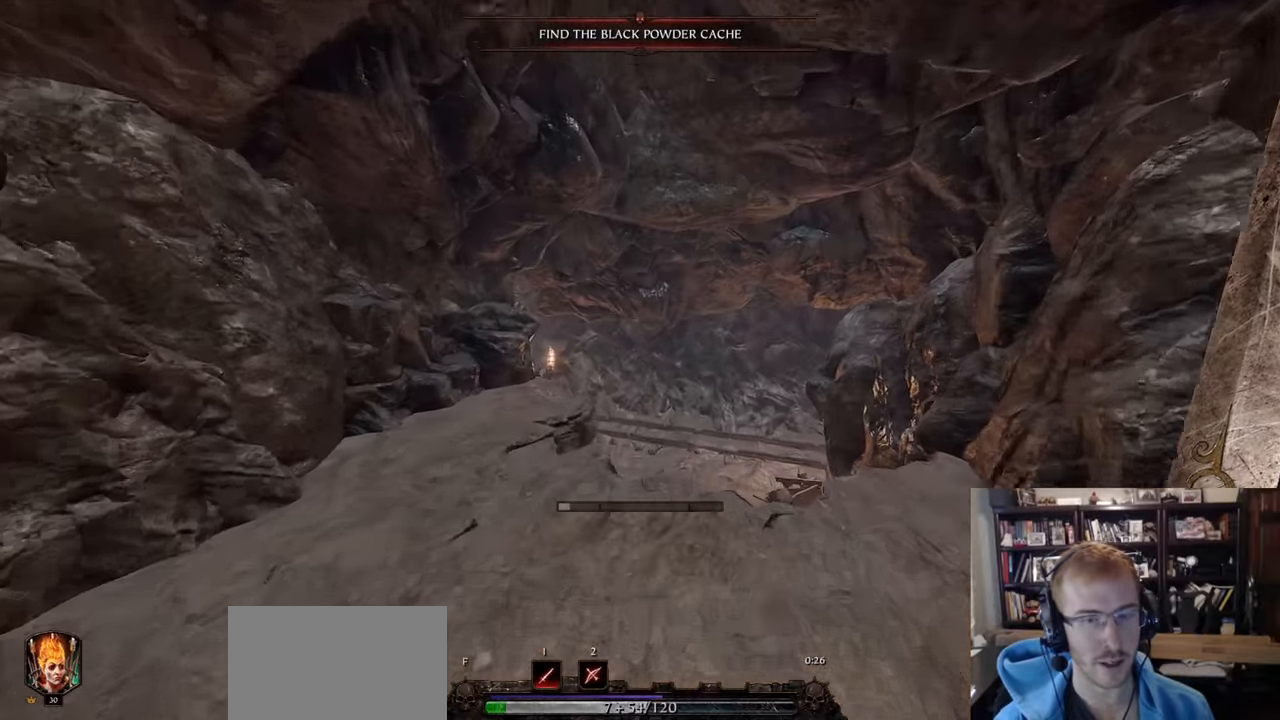
{"keys": ["w"], "mouse": [], "events": []}
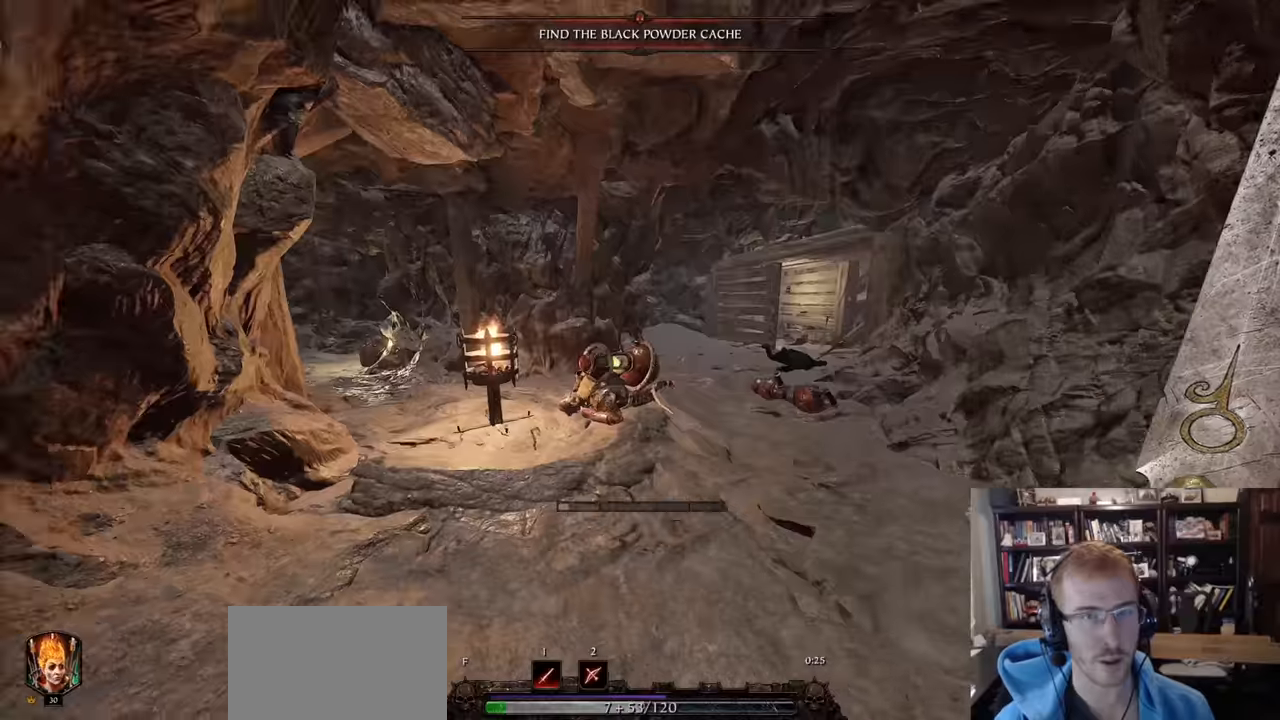
{"keys": ["w"], "mouse": [], "events": [[16, "space", "down"], [167, "space", "up"]]}
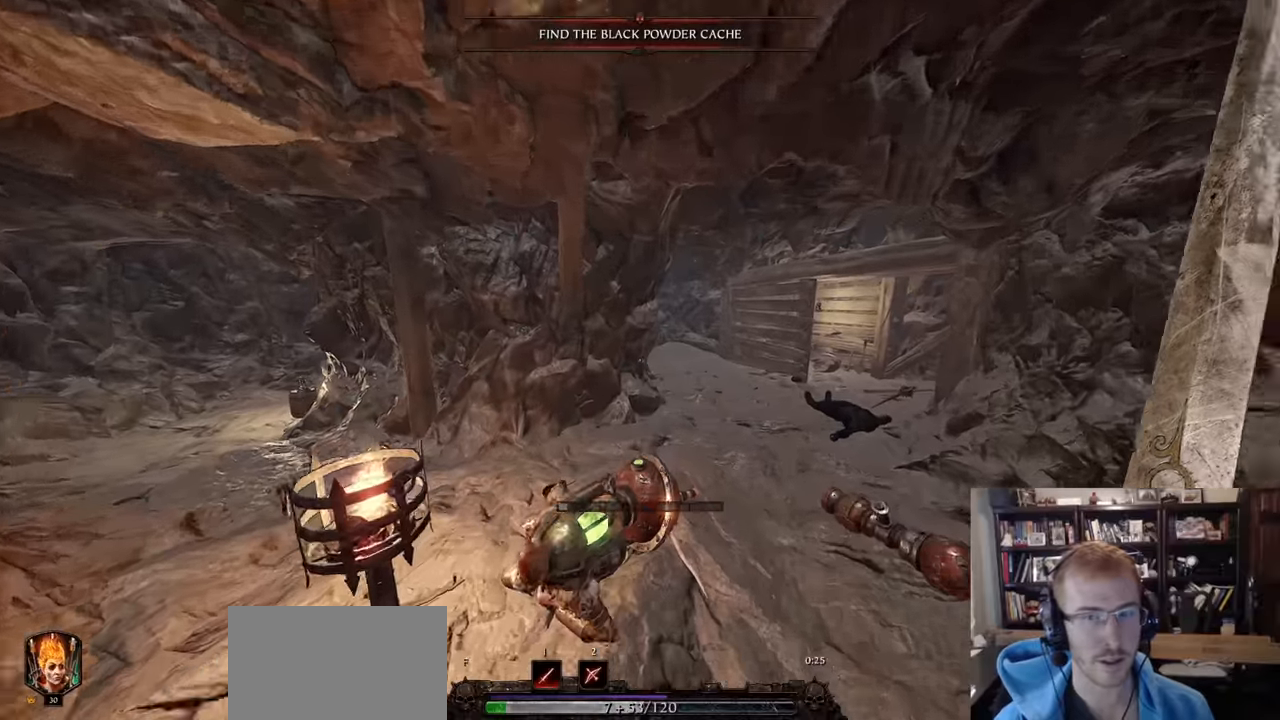
{"keys": ["d", "w"], "mouse": [], "events": [[34, "d", "down"], [317, "space", "down"], [467, "space", "up"]]}
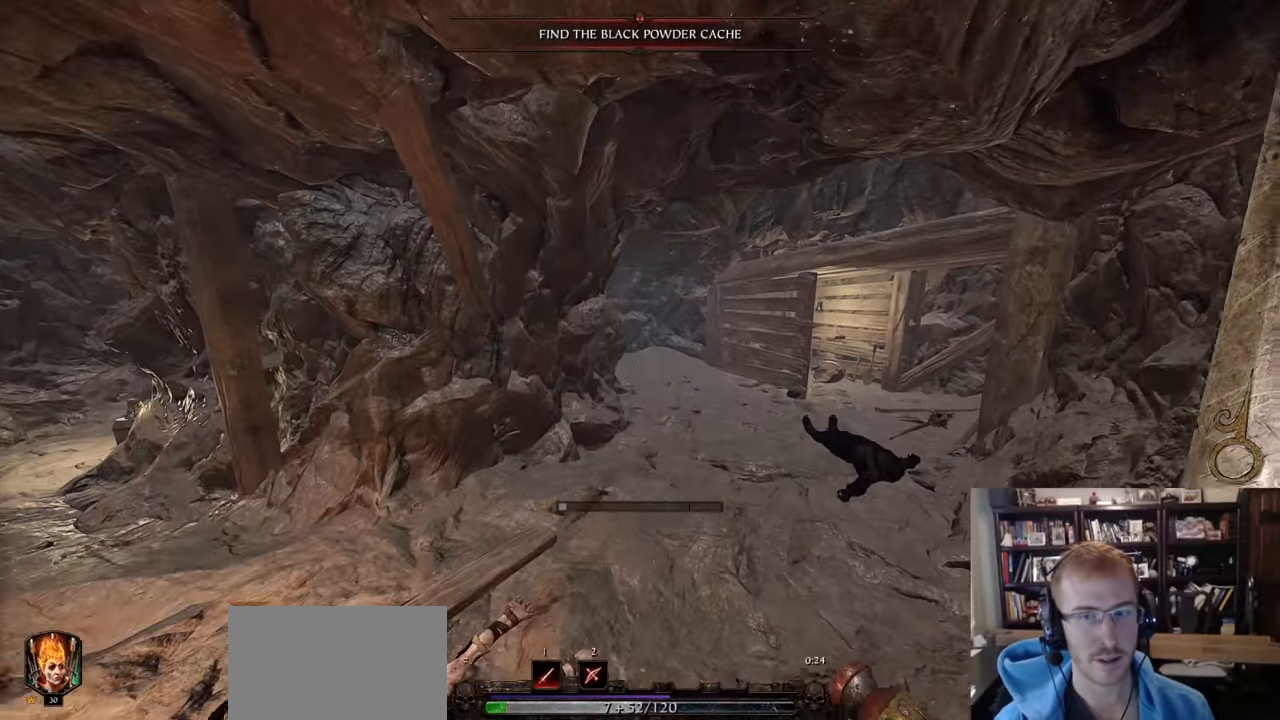
{"keys": ["w"], "mouse": [], "events": [[484, "d", "up"]]}
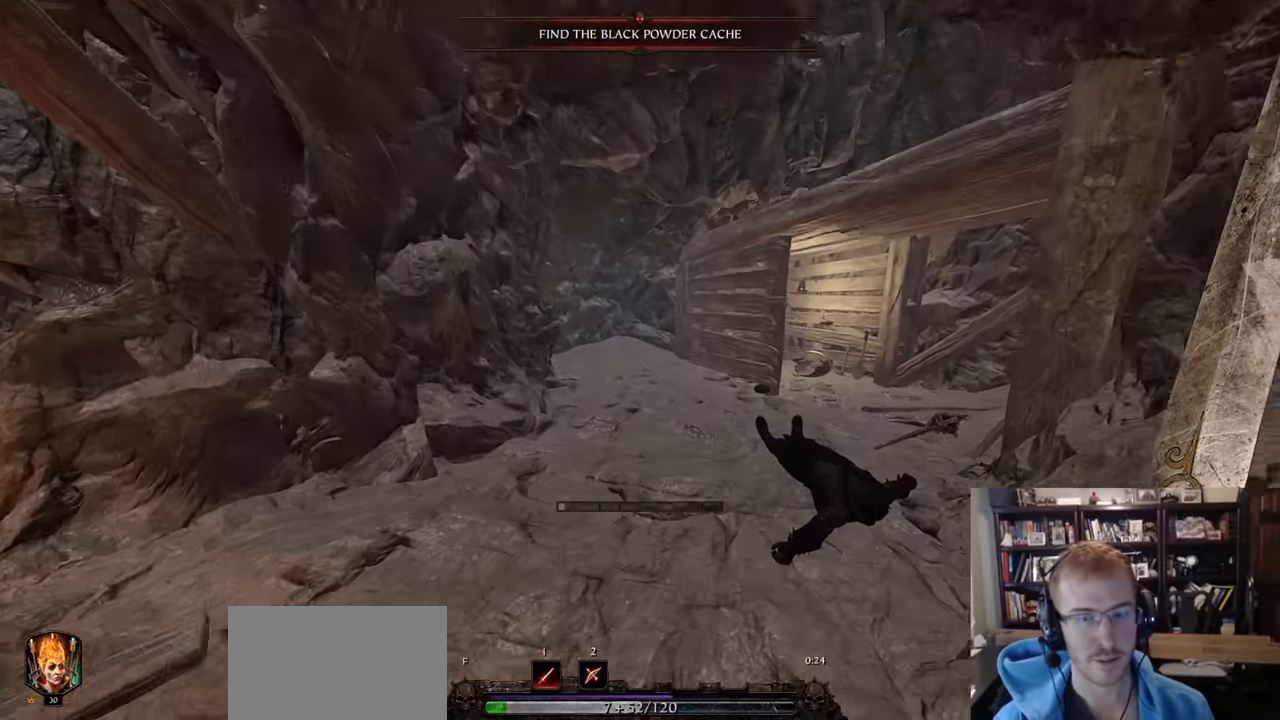
{"keys": ["w"], "mouse": [], "events": [[167, "space", "down"], [267, "space", "up"]]}
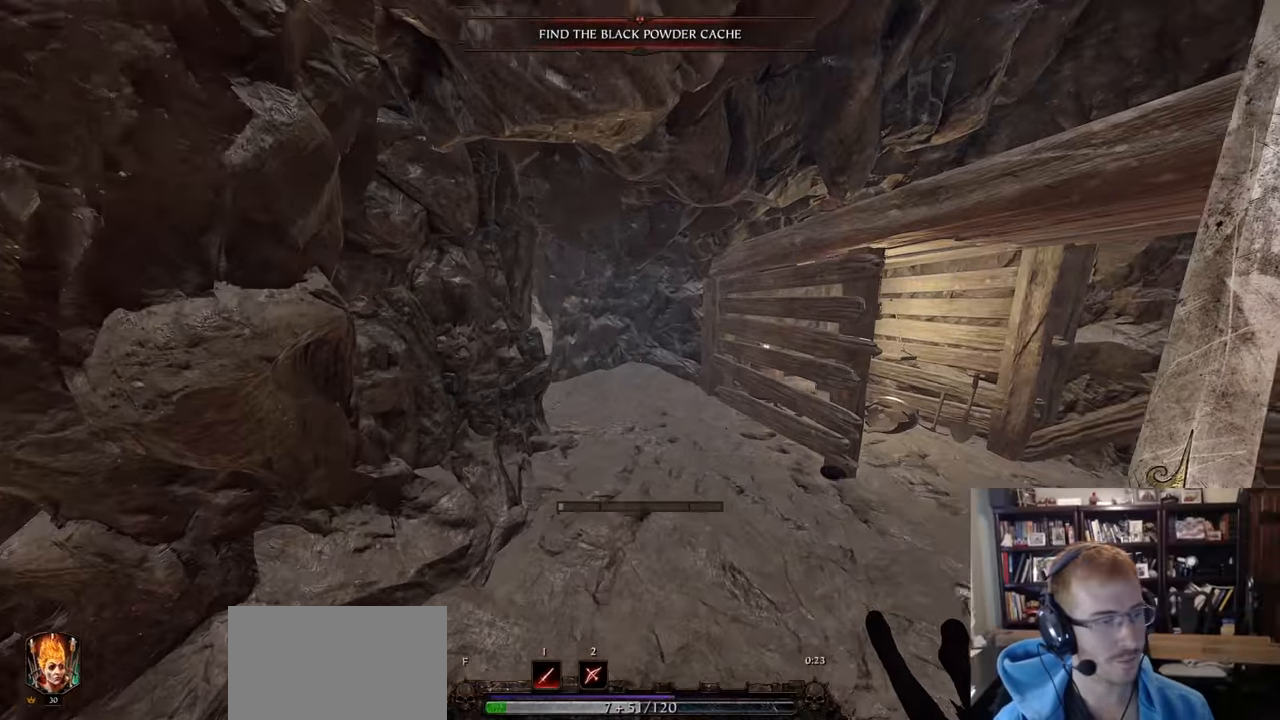
{"keys": ["w"], "mouse": [], "events": []}
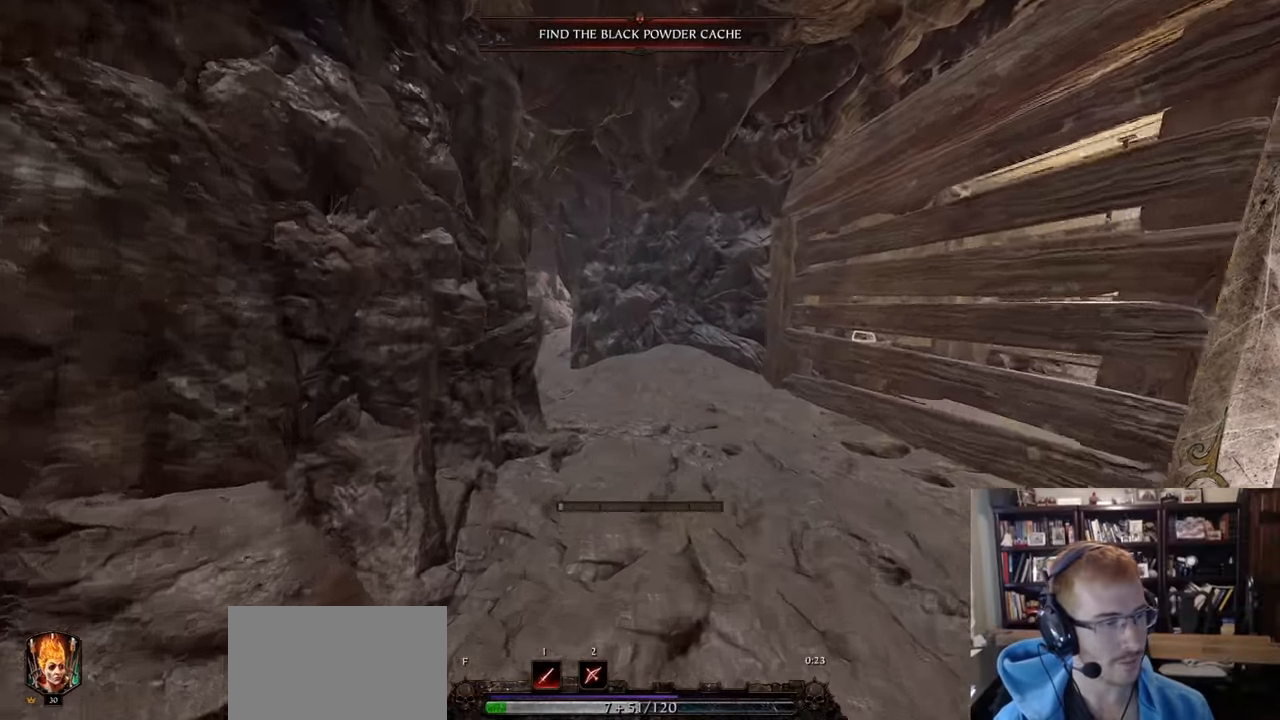
{"keys": ["d", "w"], "mouse": [], "events": [[50, "space", "down"], [150, "space", "up"], [434, "d", "down"]]}
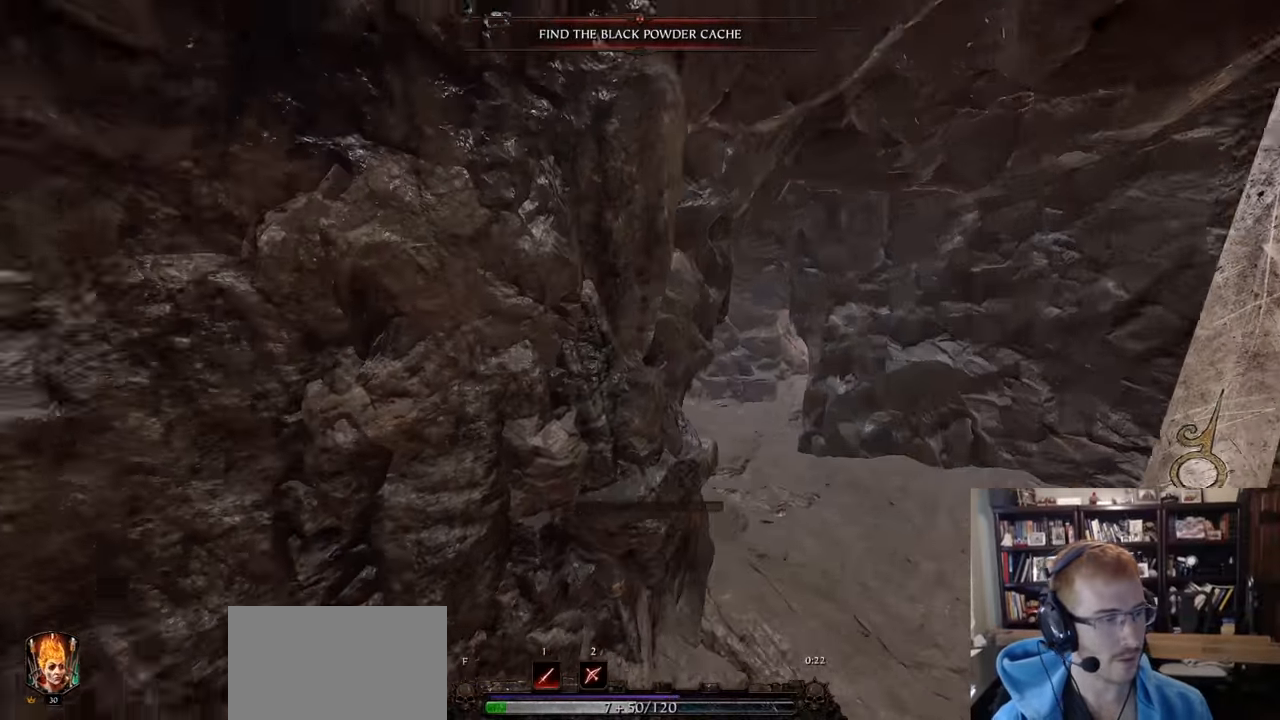
{"keys": ["d", "w"], "mouse": [], "events": []}
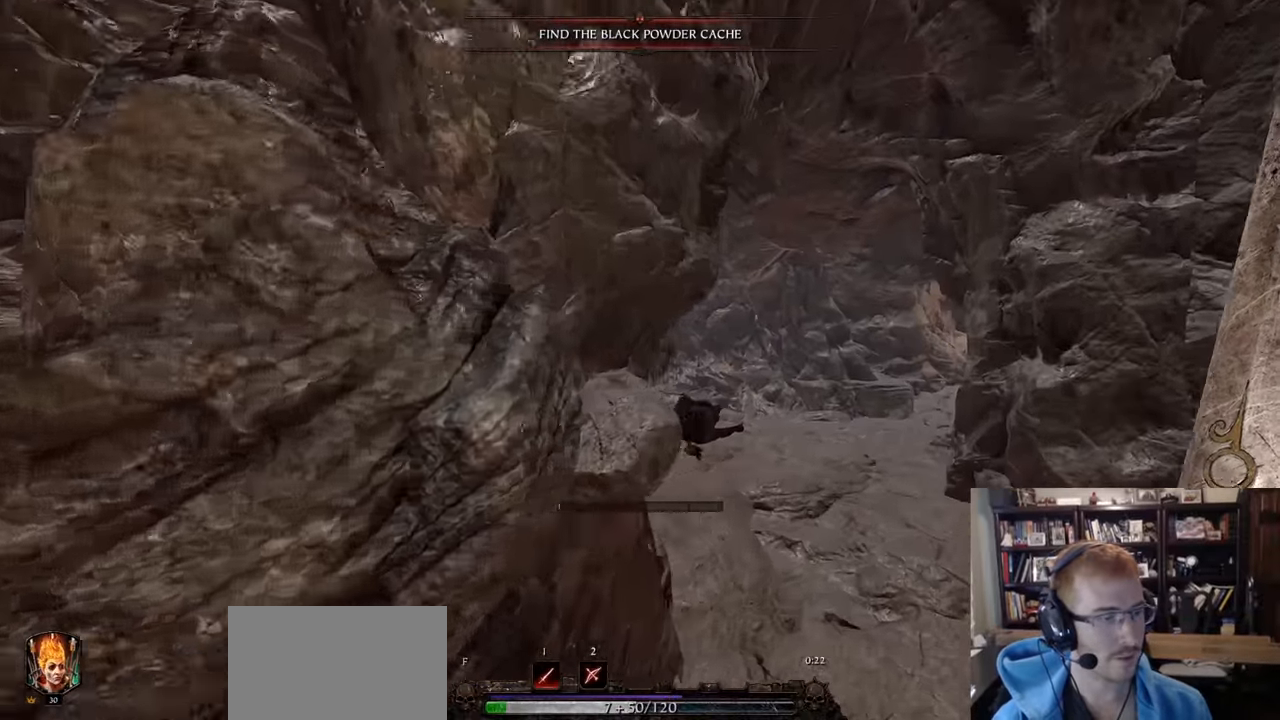
{"keys": ["a"], "mouse": [], "events": [[50, "space", "down"], [150, "d", "up"], [150, "space", "up"], [300, "a", "down"], [467, "w", "up"]]}
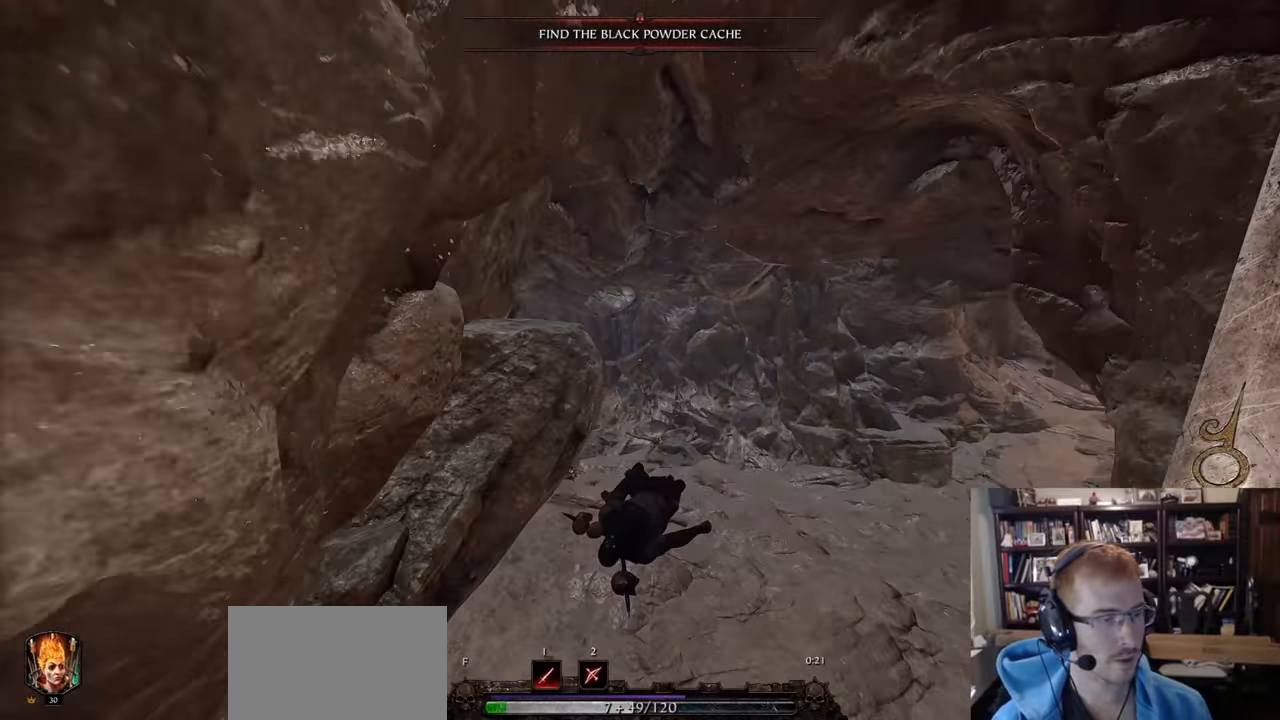
{"keys": ["a", "space", "w"], "mouse": [], "events": [[384, "space", "down"], [434, "w", "down"]]}
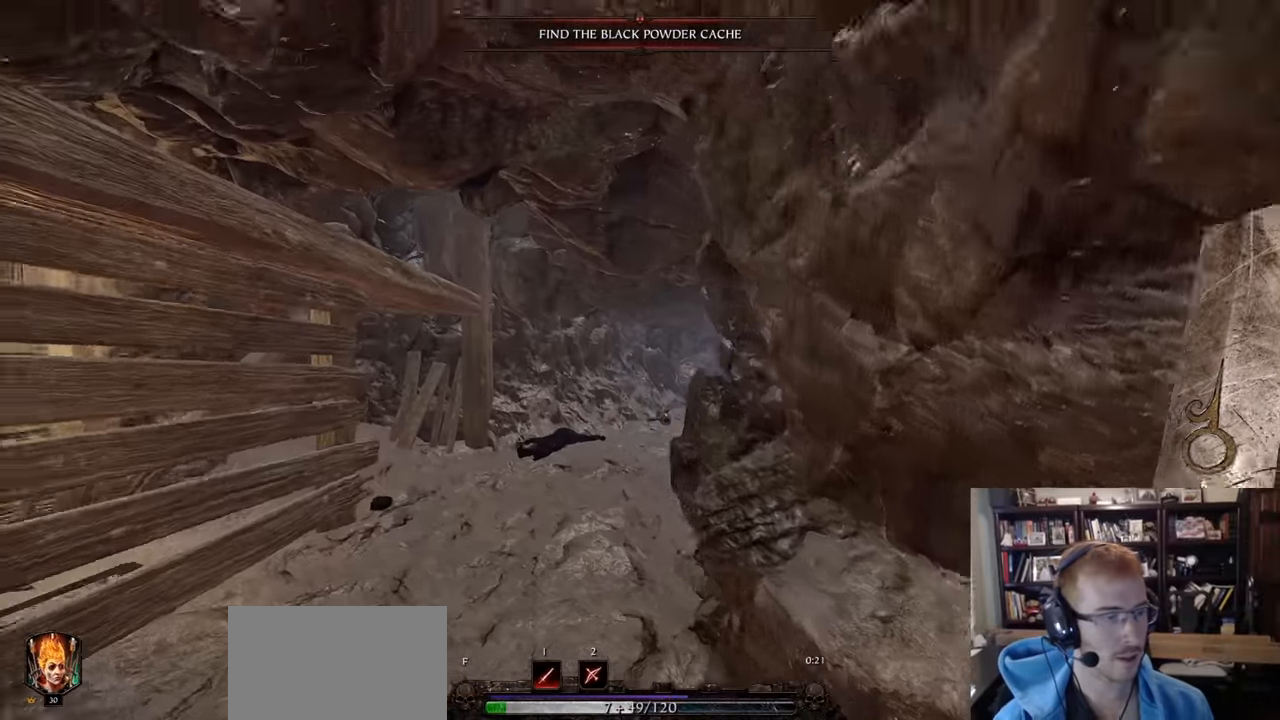
{"keys": ["w"], "mouse": [], "events": [[33, "space", "up"], [500, "a", "up"]]}
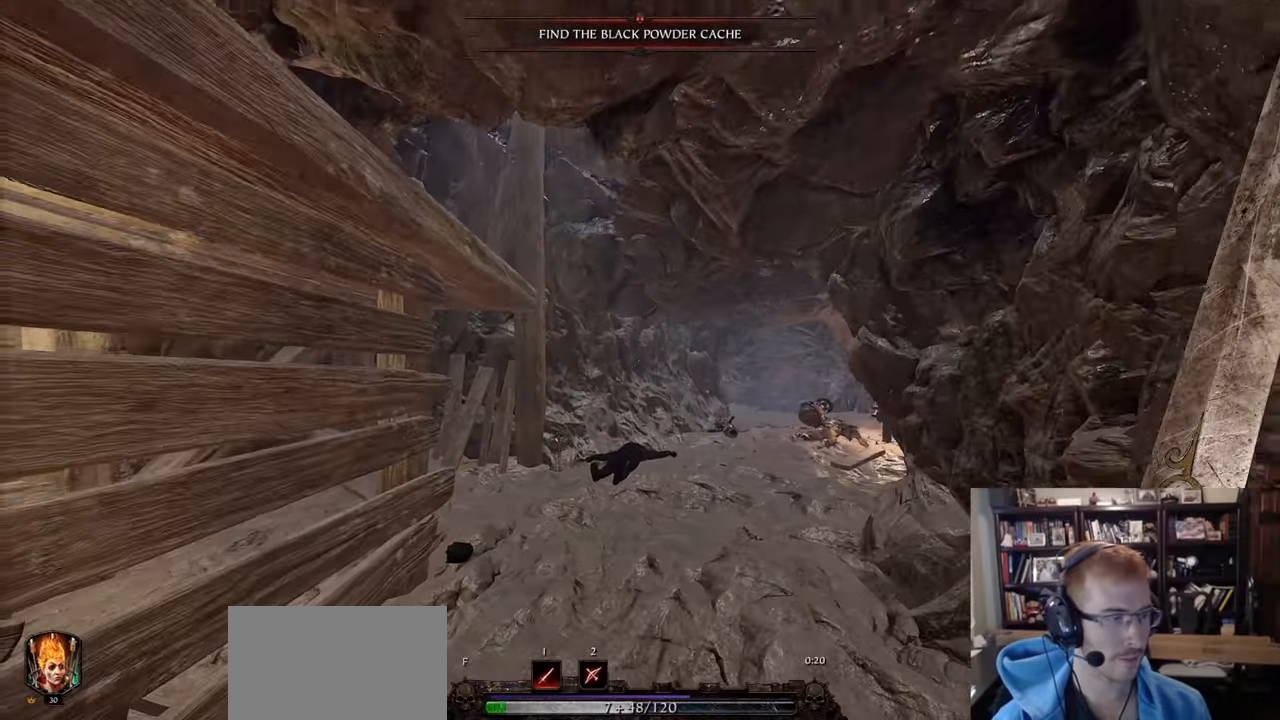
{"keys": ["space", "w"], "mouse": [], "events": [[417, "space", "down"]]}
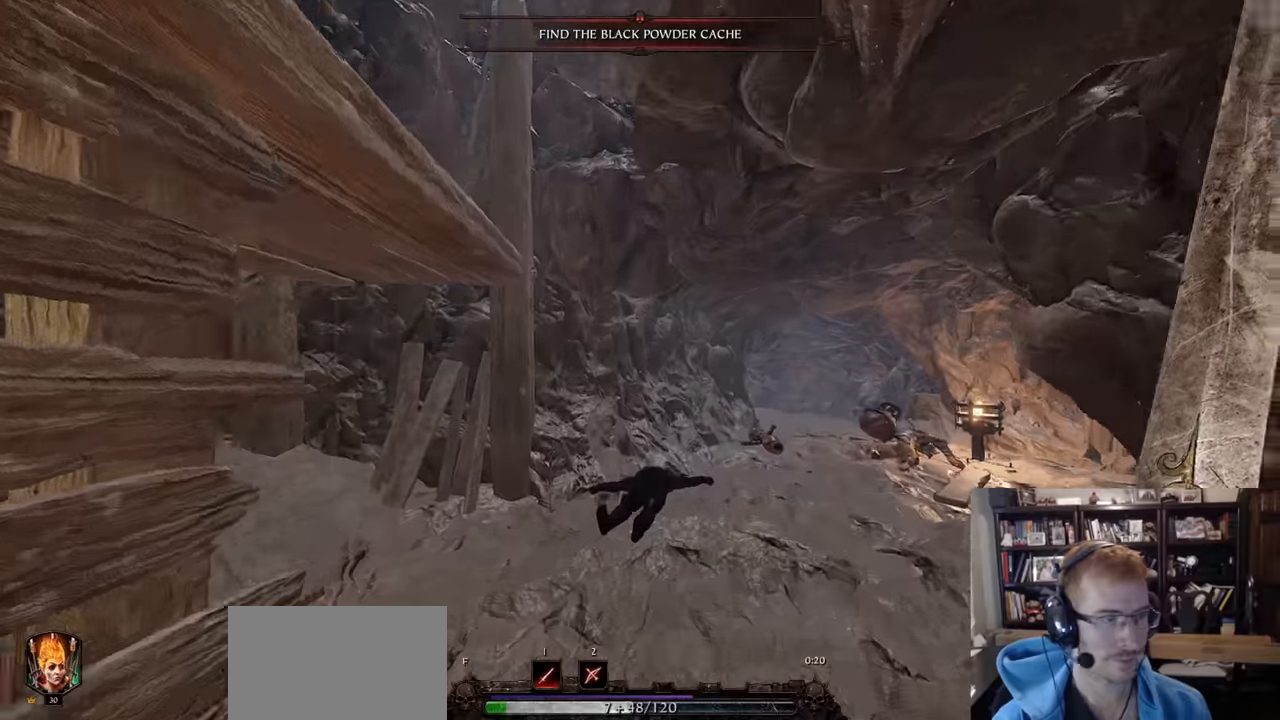
{"keys": ["d", "w"], "mouse": [], "events": [[50, "space", "up"], [100, "d", "down"]]}
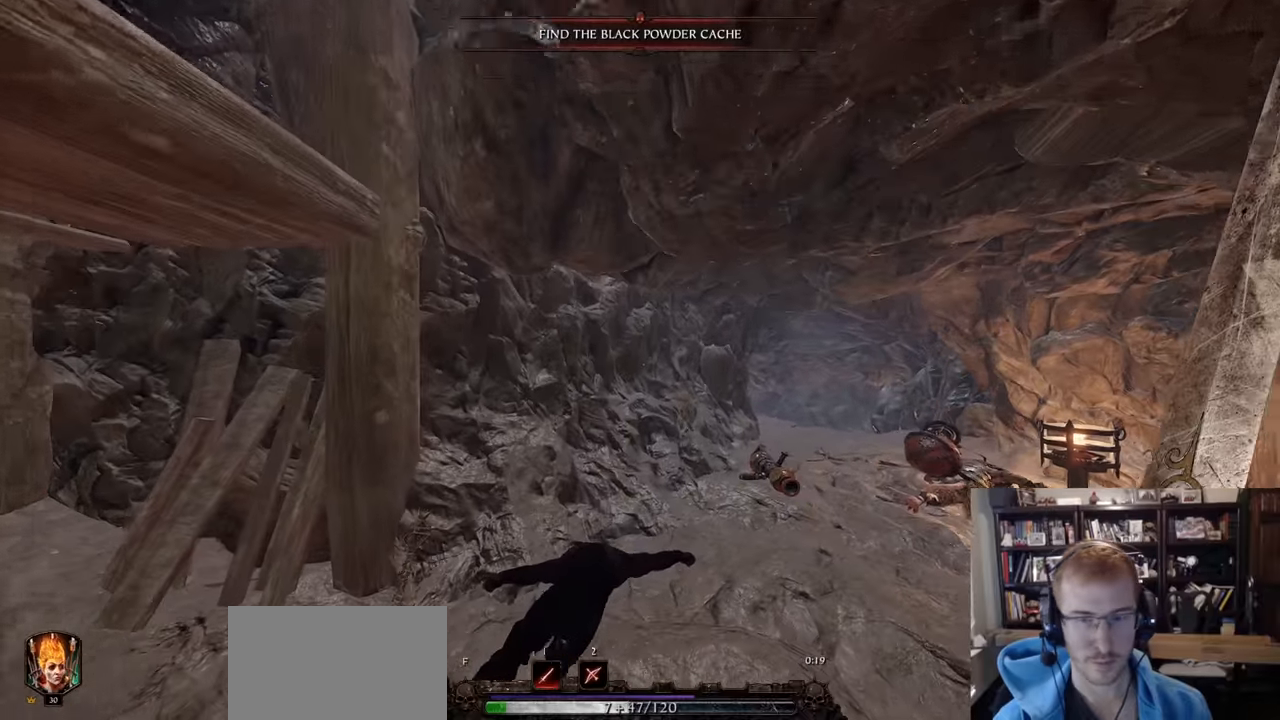
{"keys": ["d", "w"], "mouse": [], "events": [[300, "space", "down"], [400, "space", "up"]]}
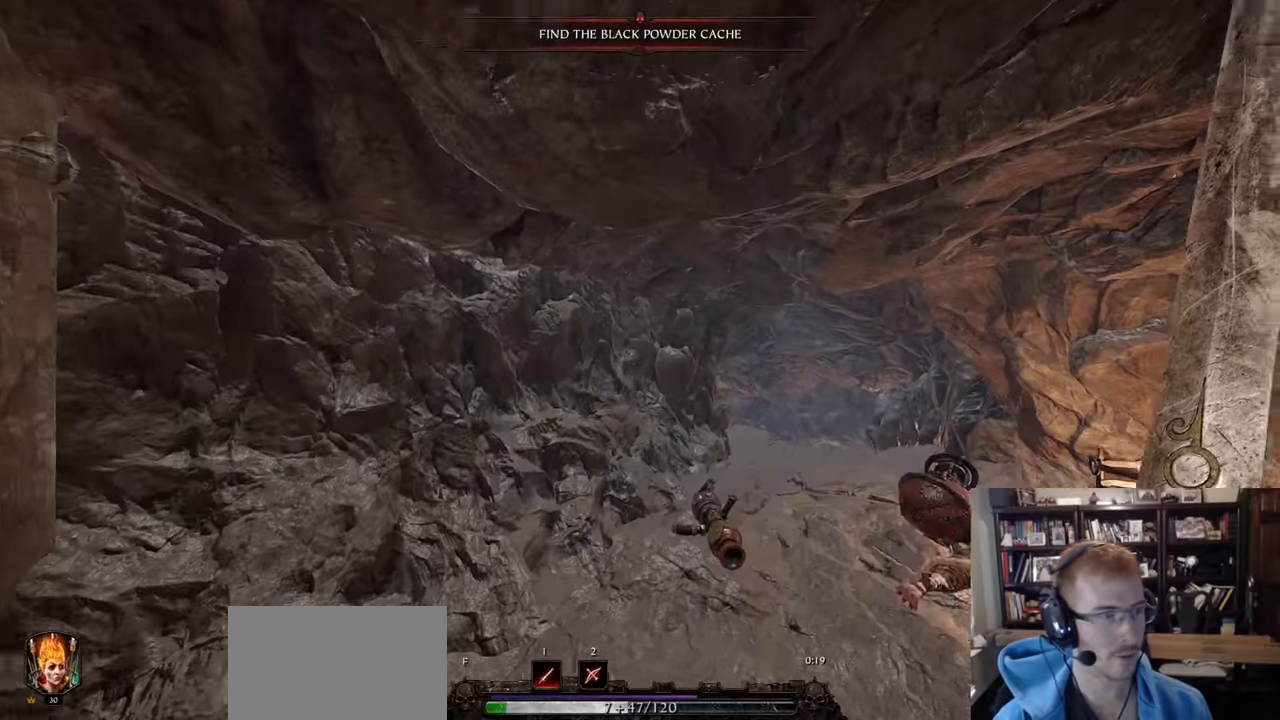
{"keys": ["d"], "mouse": [], "events": [[134, "w", "up"]]}
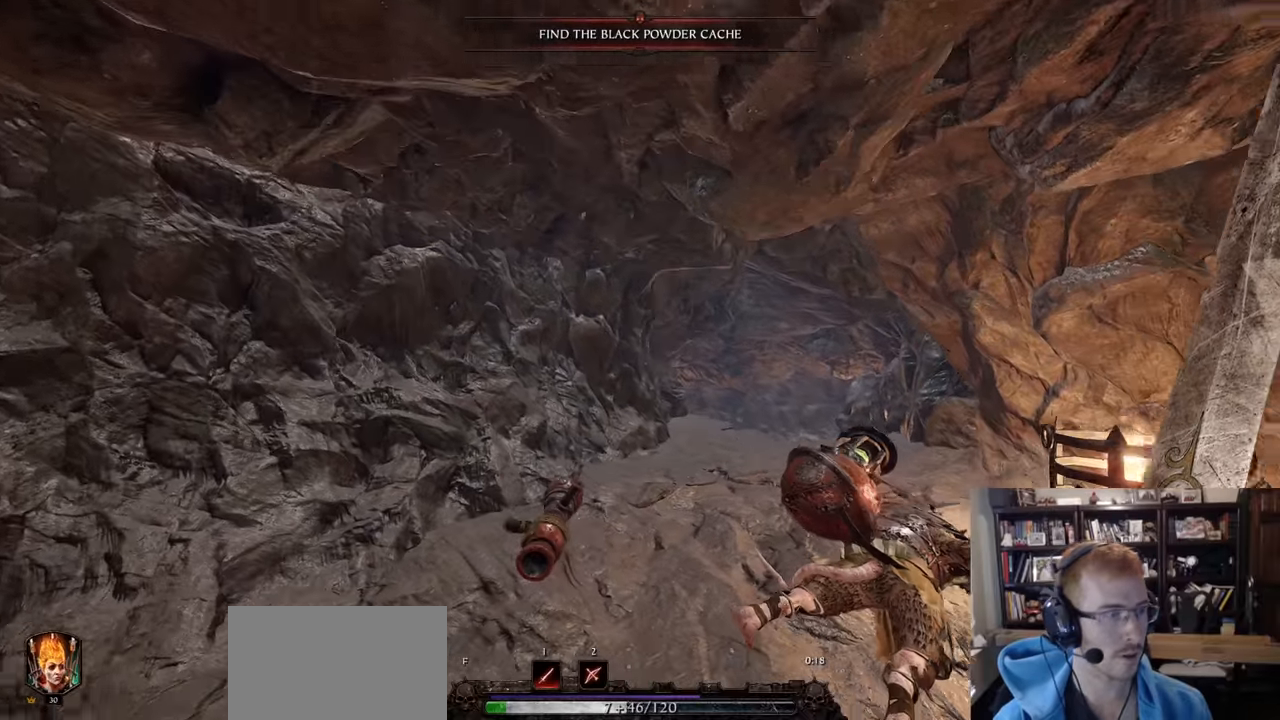
{"keys": ["d"], "mouse": [], "events": [[150, "mouse_wheel", "down"], [283, "mouse_wheel", "up"], [383, "space", "down"], [483, "space", "up"]]}
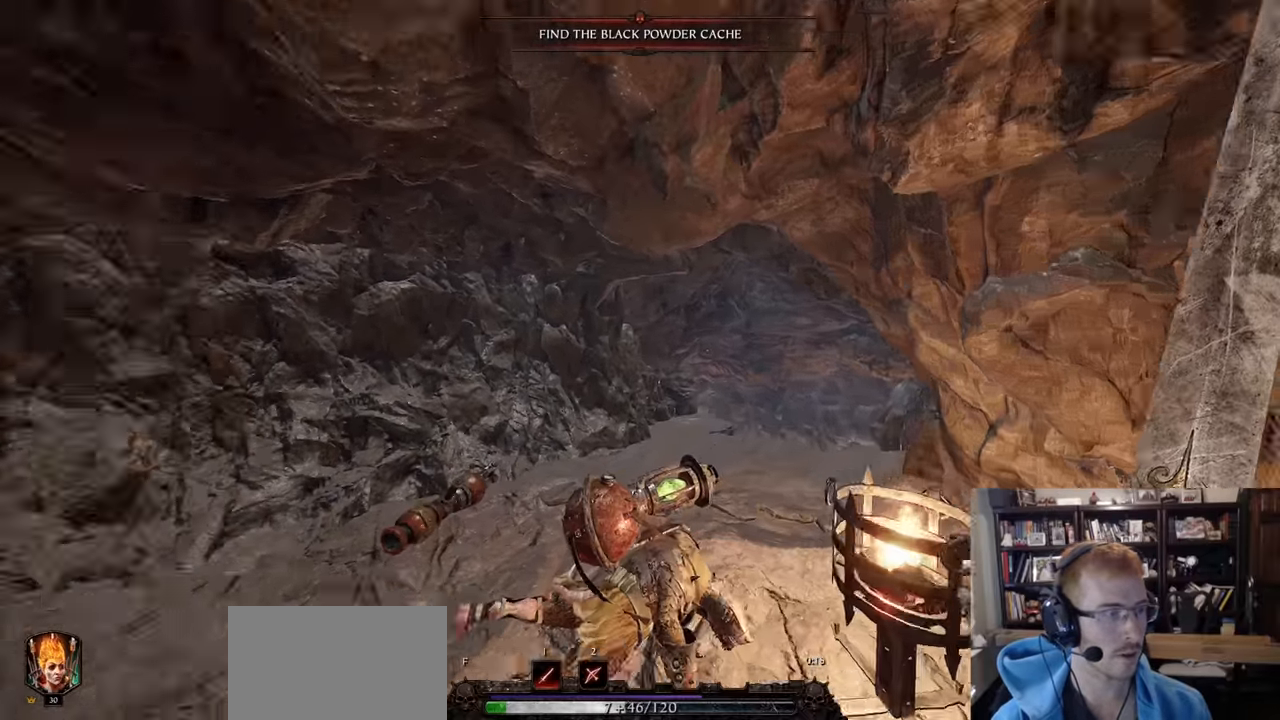
{"keys": ["a"], "mouse": [], "events": [[34, "a", "down"], [34, "d", "up"]]}